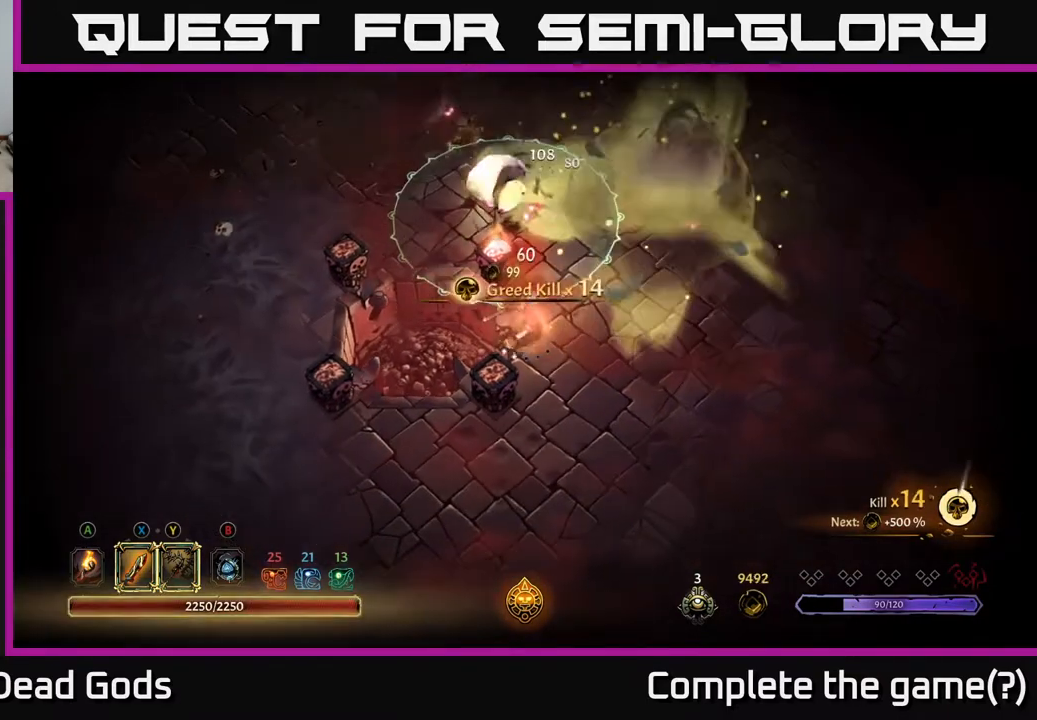
Gameplay with a controller (Xbox layout); each line is a JSON object with the inputs held at the frame after it. "events" lists button and stick changes between this image and that frame as [ms after this image, input, new state], when the widget could be followed in between.
{"buttons": [], "left_stick": "right", "right_stick": "center", "events": [[133, "left_stick", "down-right"], [383, "left_stick", "right"]]}
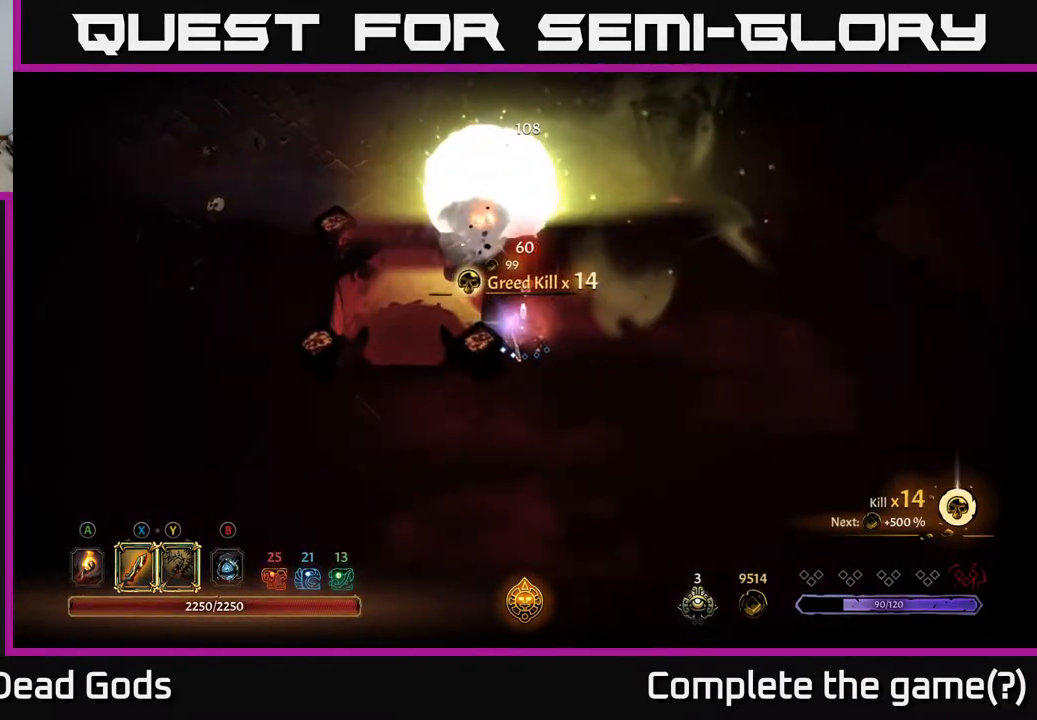
{"buttons": [], "left_stick": "center", "right_stick": "center", "events": [[33, "left_stick", "up-right"], [350, "left_stick", "center"]]}
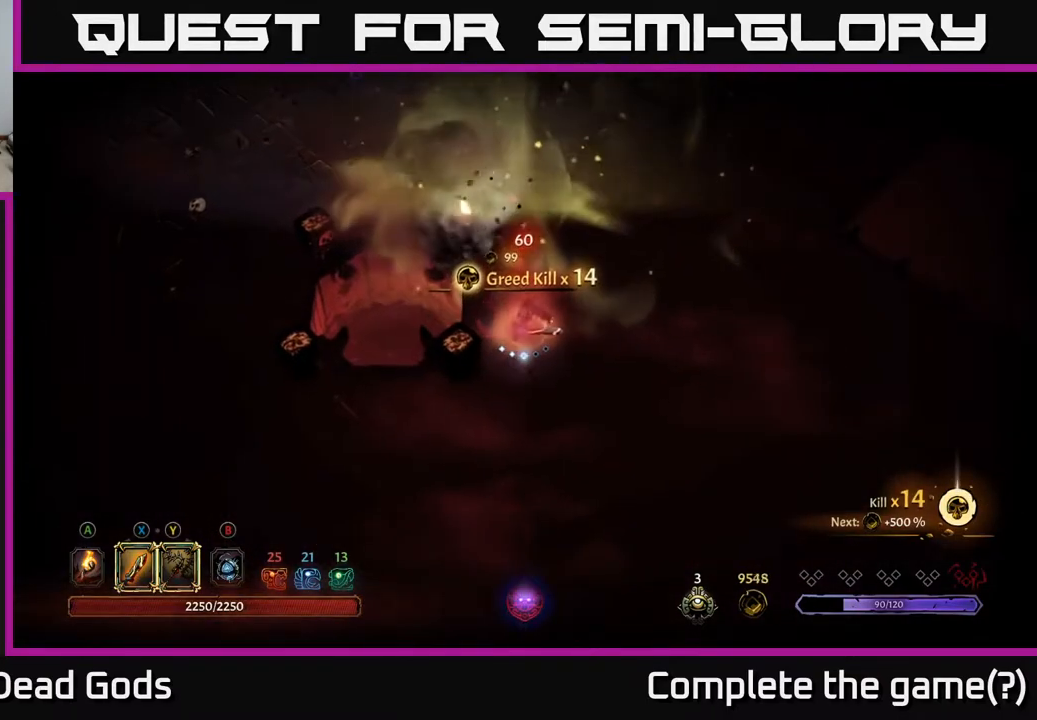
{"buttons": [], "left_stick": "up", "right_stick": "center", "events": [[450, "left_stick", "up"]]}
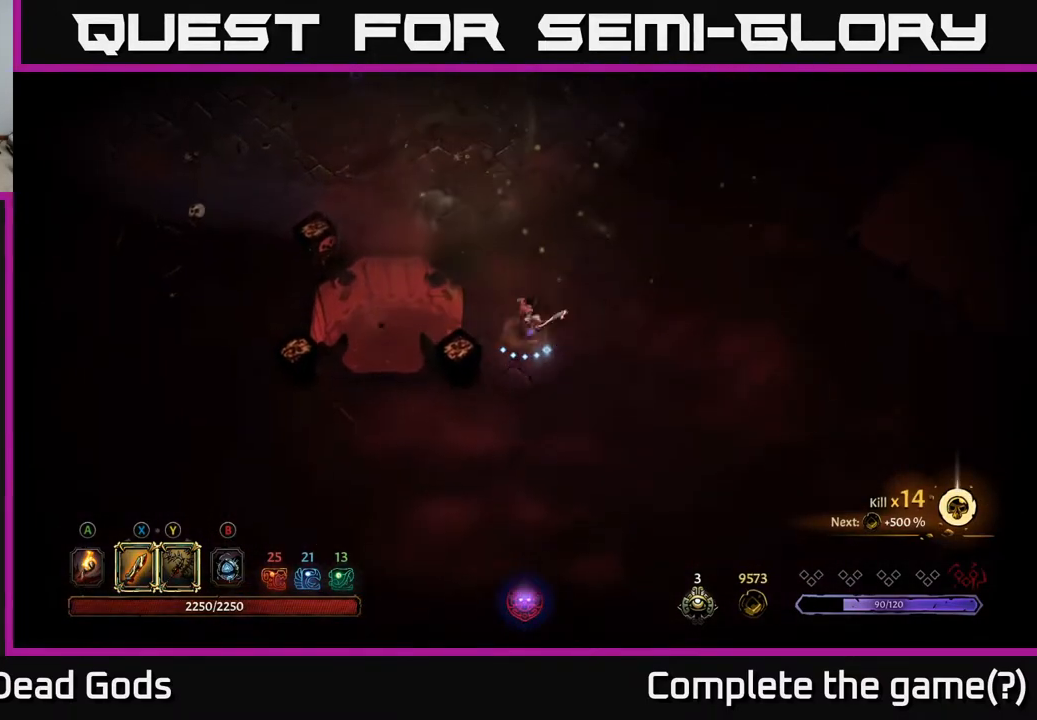
{"buttons": [], "left_stick": "up-left", "right_stick": "center", "events": [[317, "left_stick", "up-left"]]}
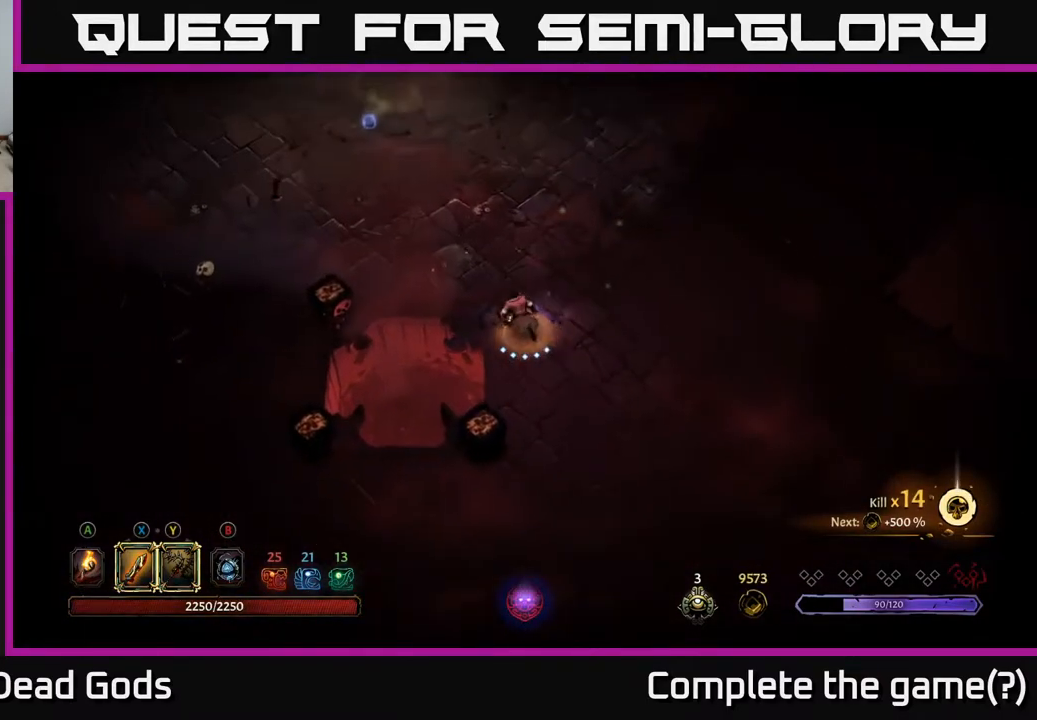
{"buttons": [], "left_stick": "up-left", "right_stick": "center", "events": []}
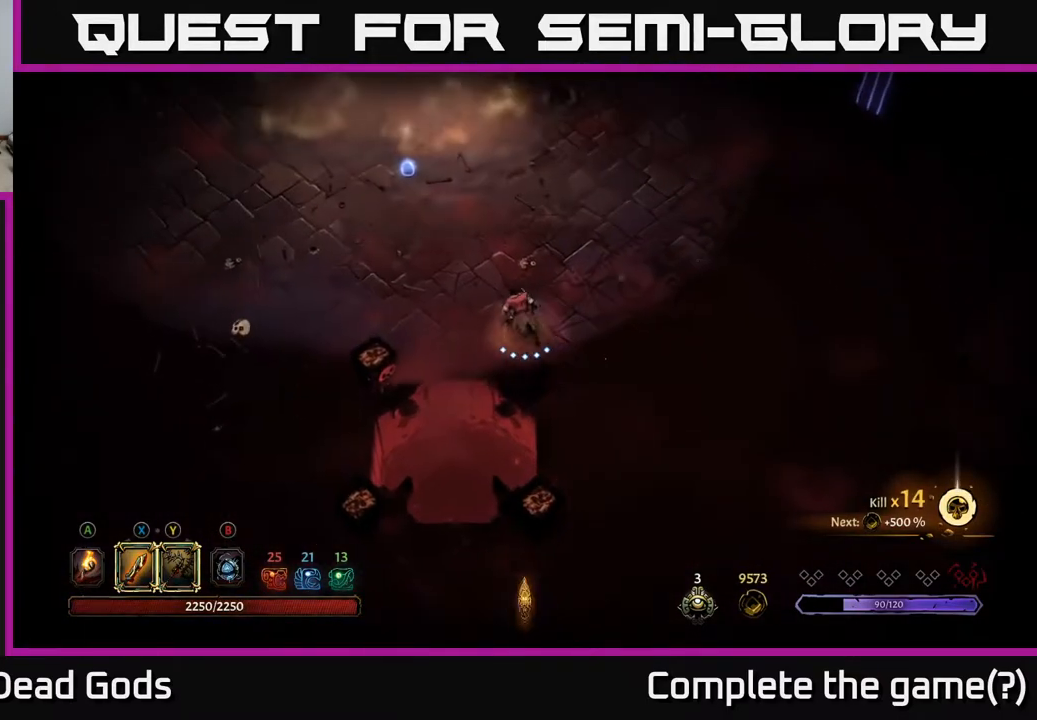
{"buttons": [], "left_stick": "up-left", "right_stick": "center", "events": [[233, "A", "down"], [317, "A", "up"]]}
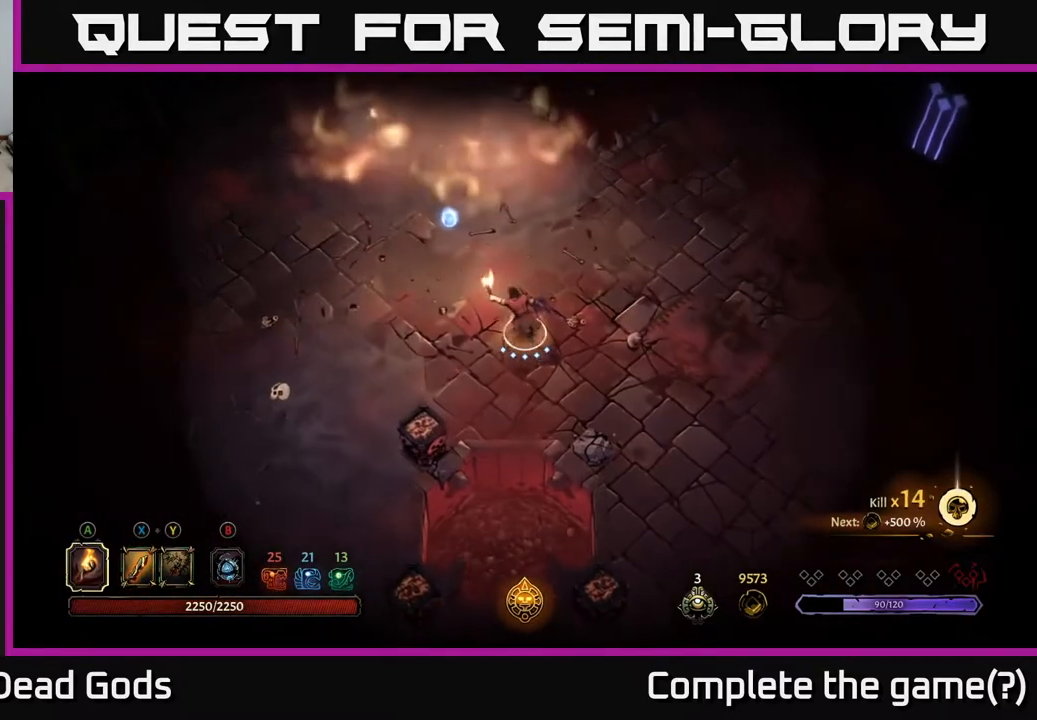
{"buttons": [], "left_stick": "up-left", "right_stick": "center", "events": []}
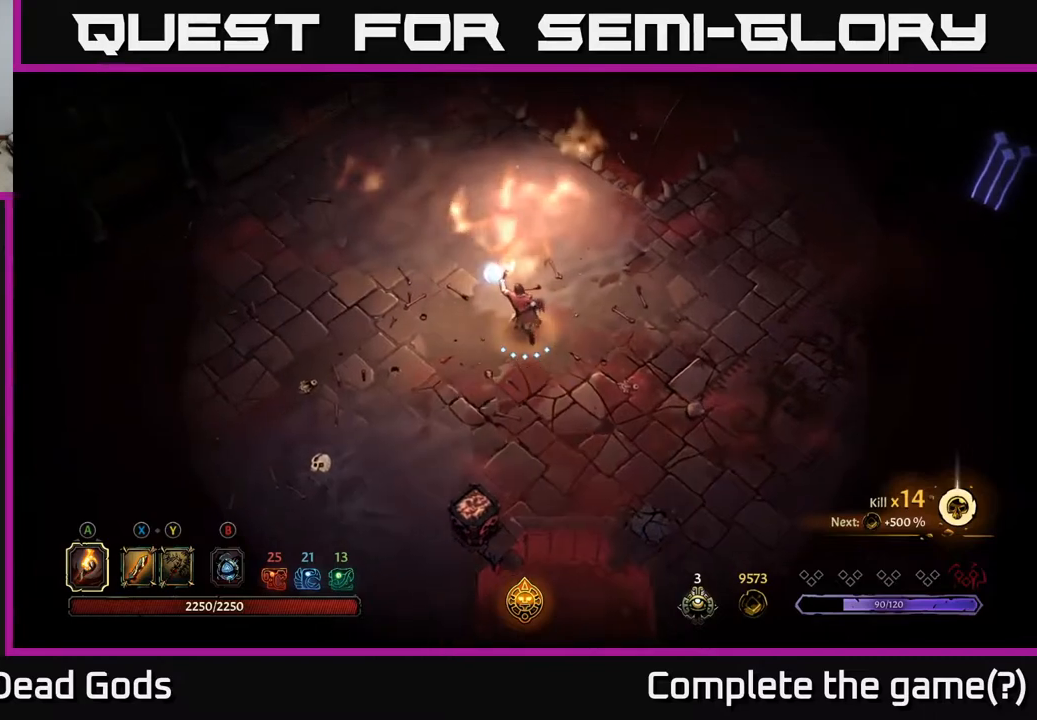
{"buttons": [], "left_stick": "left", "right_stick": "center", "events": [[200, "left_stick", "left"]]}
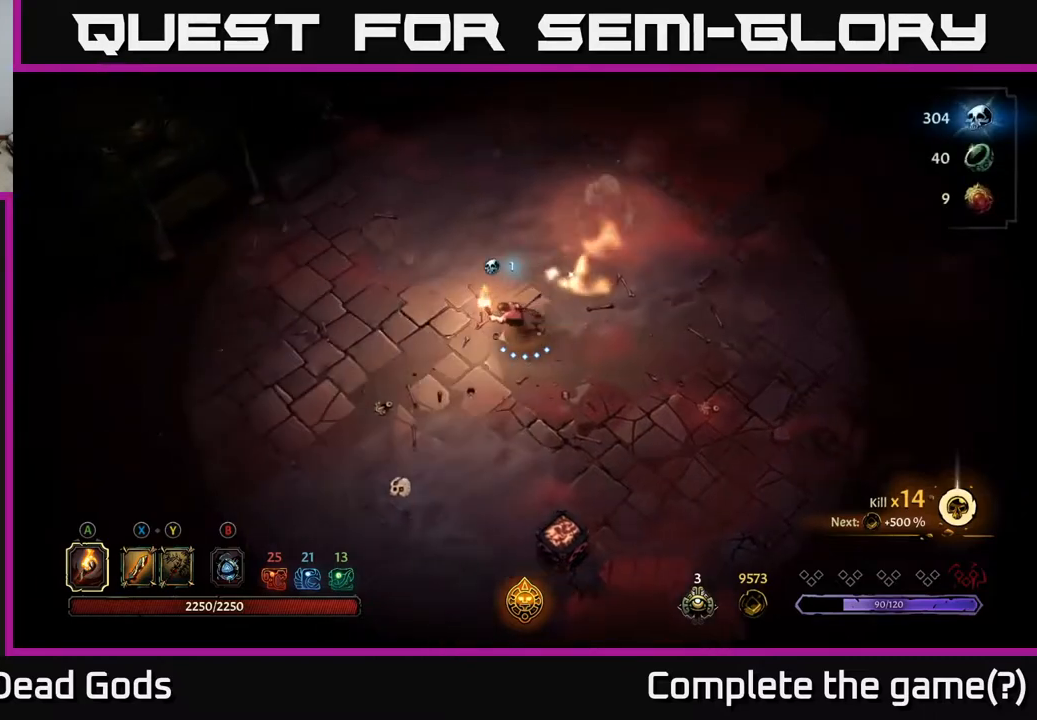
{"buttons": ["R2"], "left_stick": "left", "right_stick": "center", "events": [[450, "R2", "down"]]}
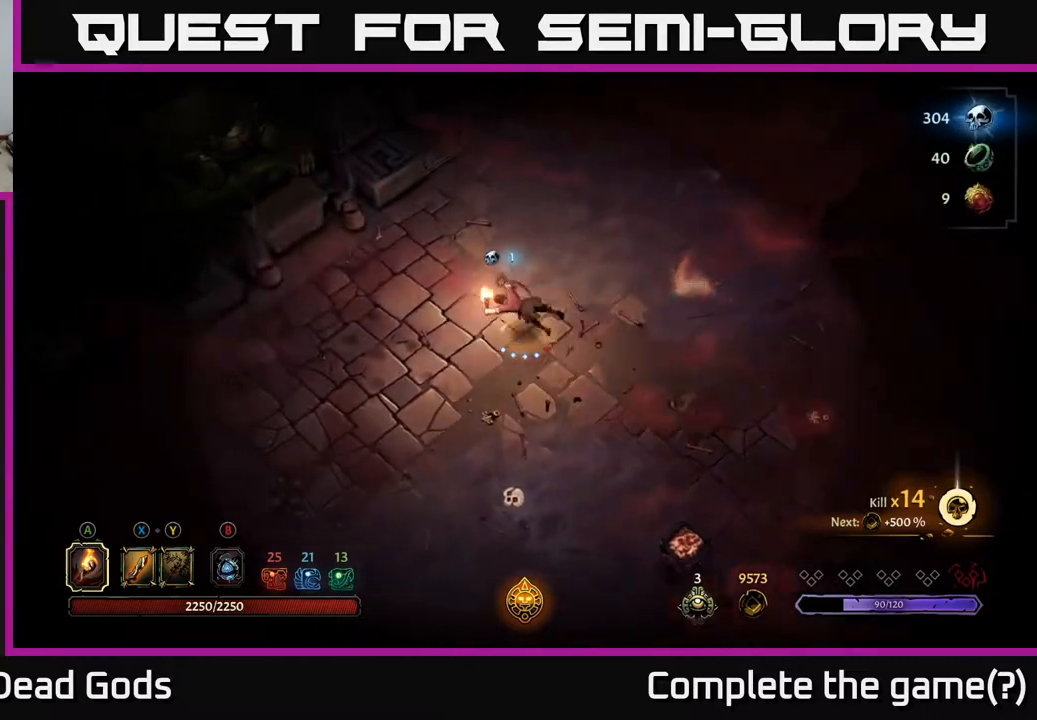
{"buttons": [], "left_stick": "up-left", "right_stick": "center", "events": [[133, "R2", "up"], [250, "left_stick", "up-left"]]}
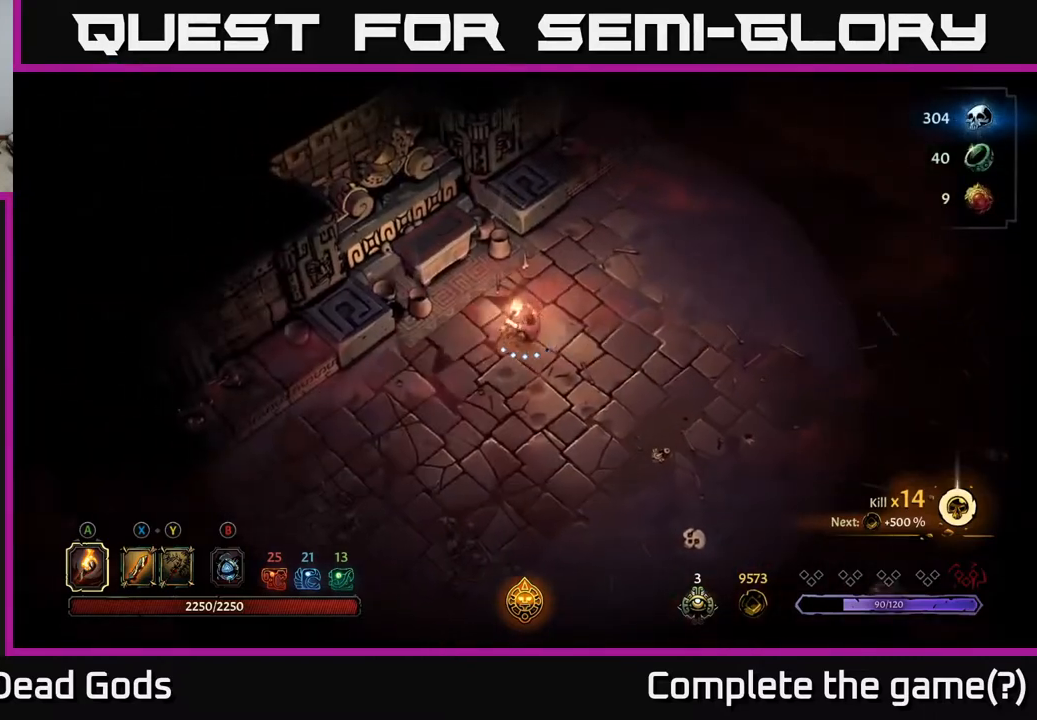
{"buttons": ["R1"], "left_stick": "up-left", "right_stick": "center", "events": [[500, "R1", "down"]]}
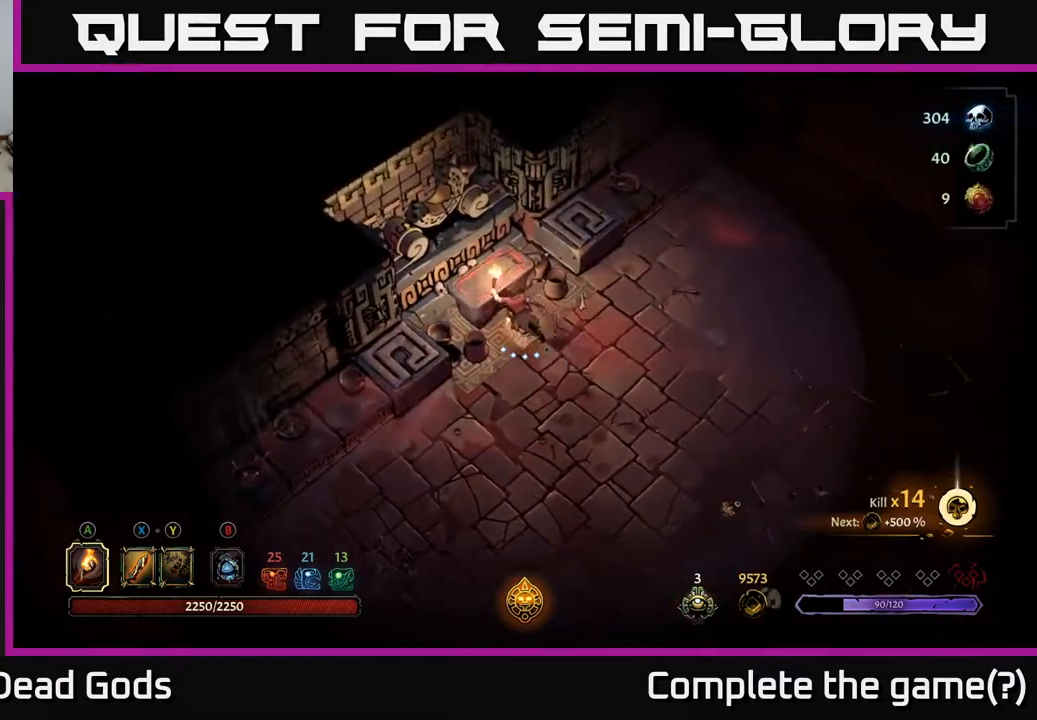
{"buttons": [], "left_stick": "down-right", "right_stick": "center", "events": [[67, "R1", "up"], [83, "left_stick", "down-right"]]}
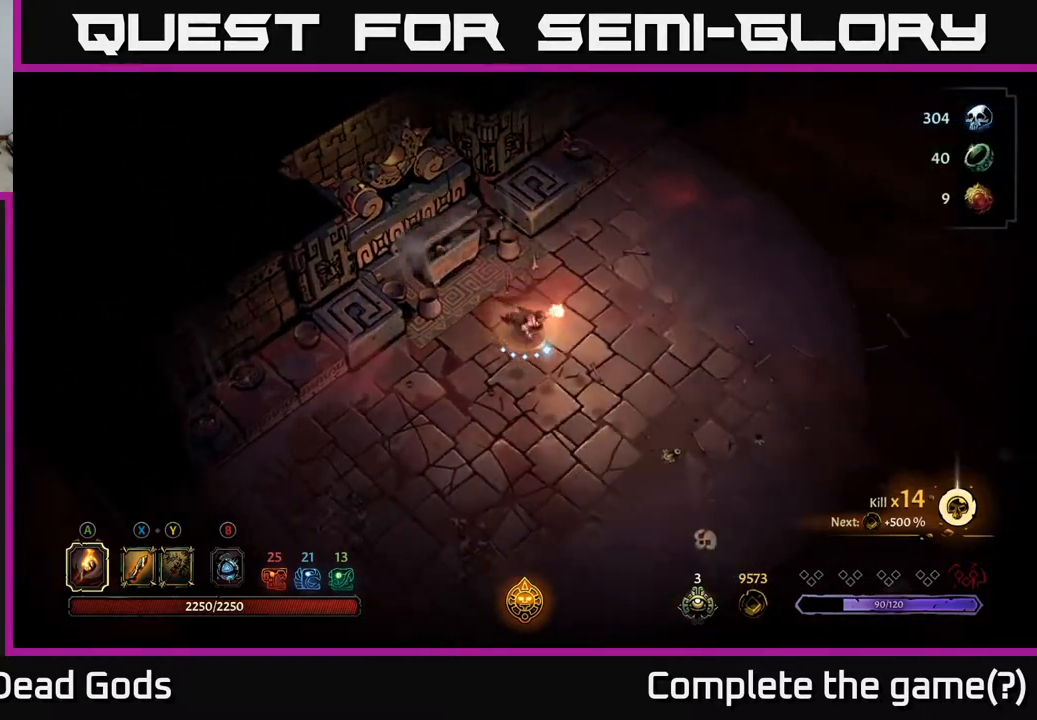
{"buttons": [], "left_stick": "up-left", "right_stick": "center", "events": [[200, "left_stick", "up-right"], [400, "left_stick", "up-left"]]}
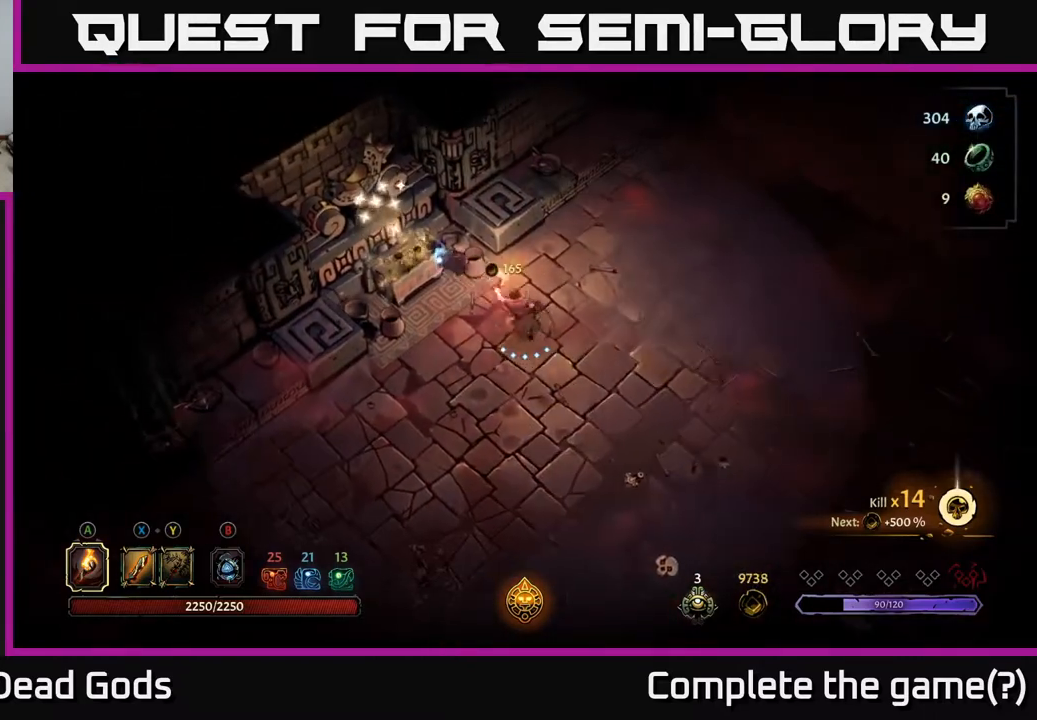
{"buttons": [], "left_stick": "up-left", "right_stick": "center", "events": [[33, "left_stick", "left"], [333, "left_stick", "up-left"]]}
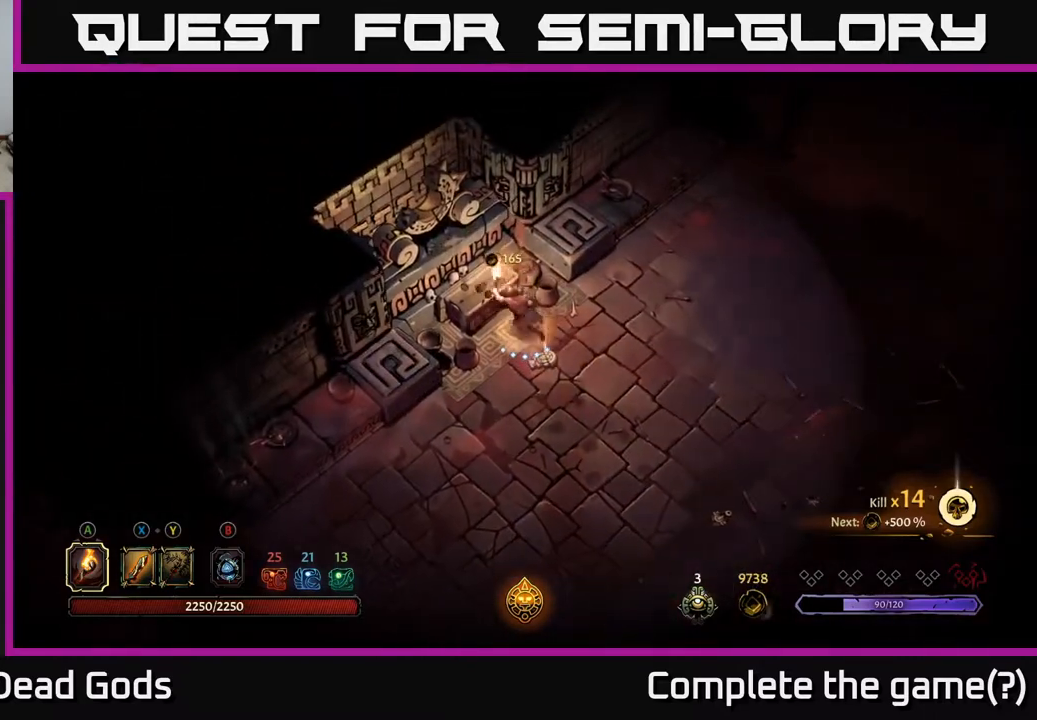
{"buttons": [], "left_stick": "center", "right_stick": "center", "events": [[33, "left_stick", "up-right"], [100, "left_stick", "down-right"], [333, "left_stick", "center"], [383, "R1", "down"], [483, "R1", "up"]]}
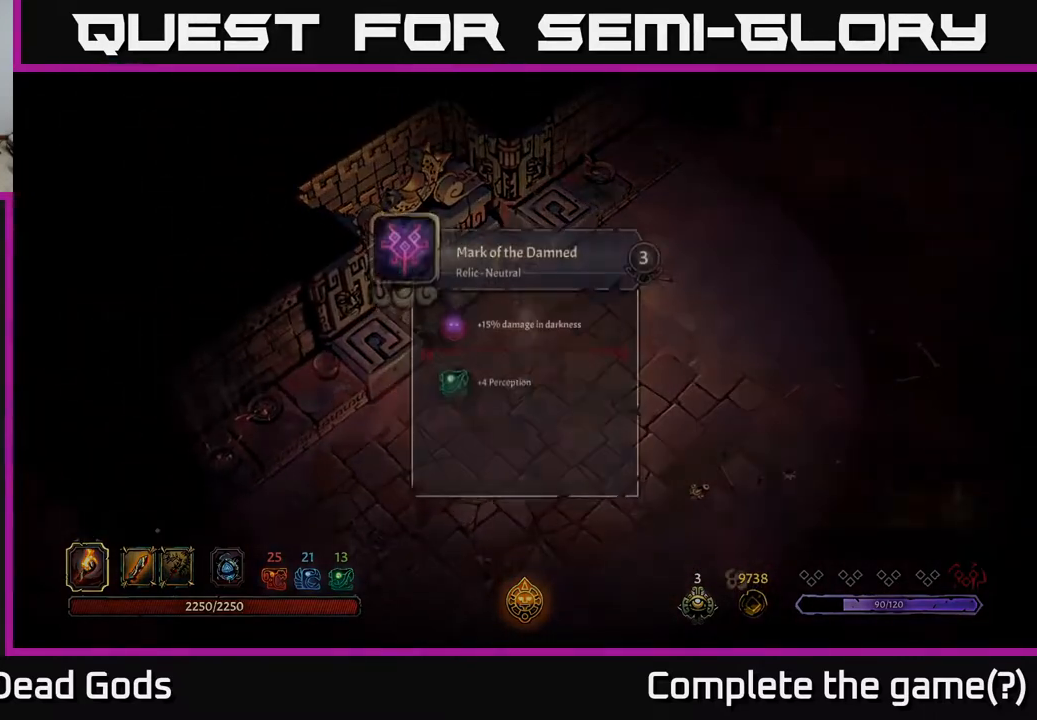
{"buttons": [], "left_stick": "center", "right_stick": "center", "events": []}
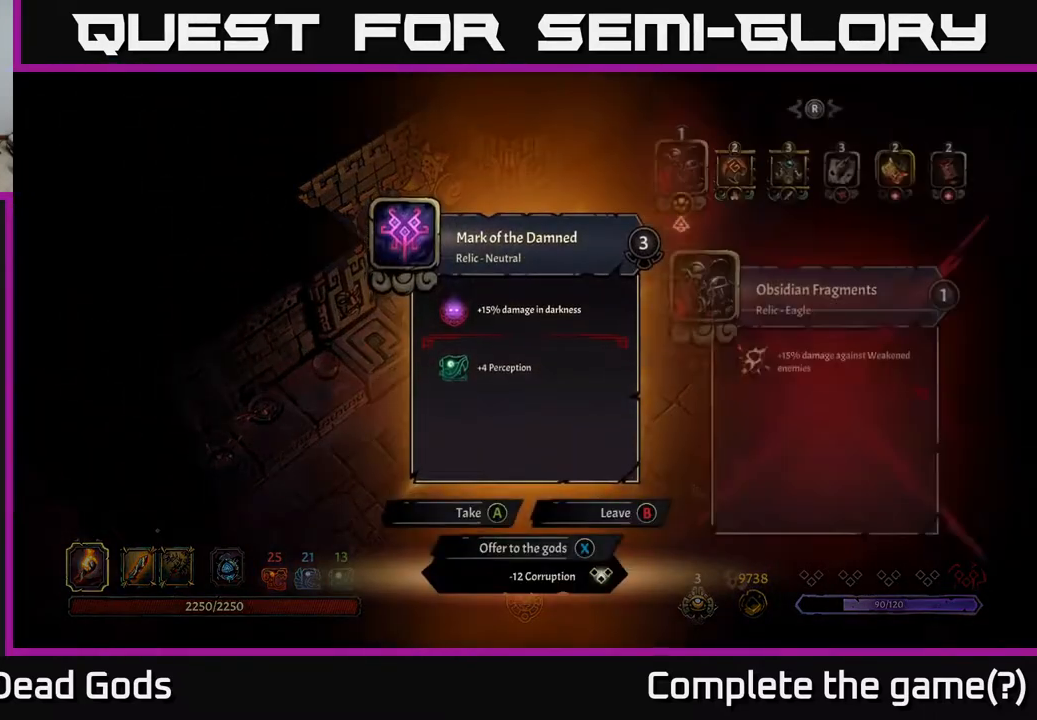
{"buttons": [], "left_stick": "center", "right_stick": "center", "events": []}
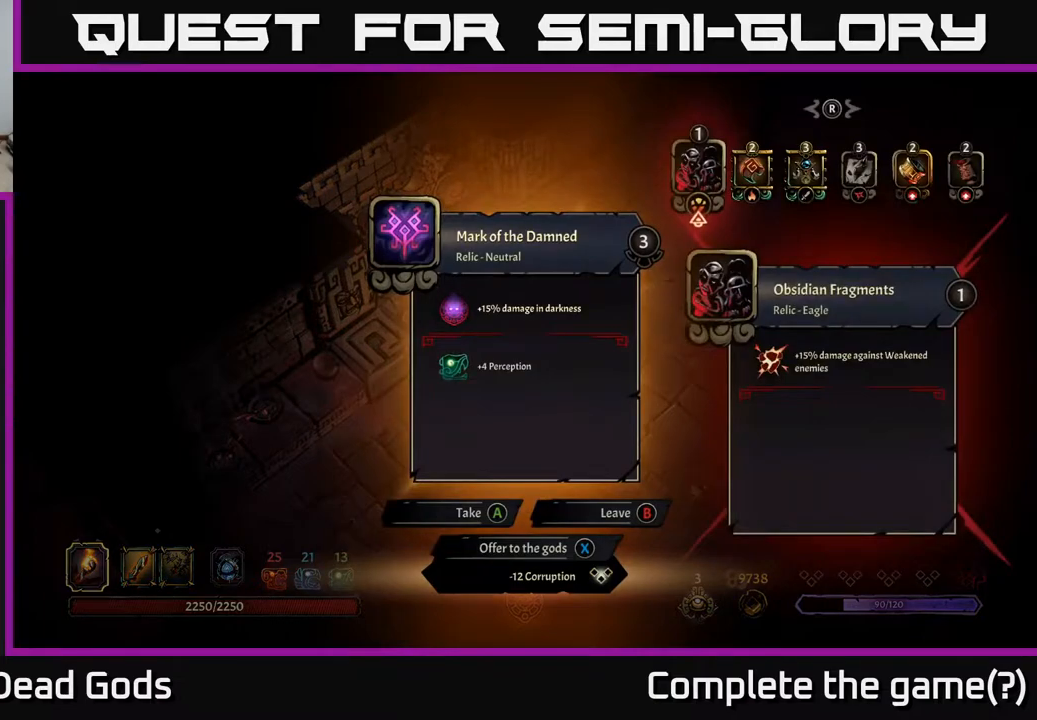
{"buttons": [], "left_stick": "center", "right_stick": "center", "events": []}
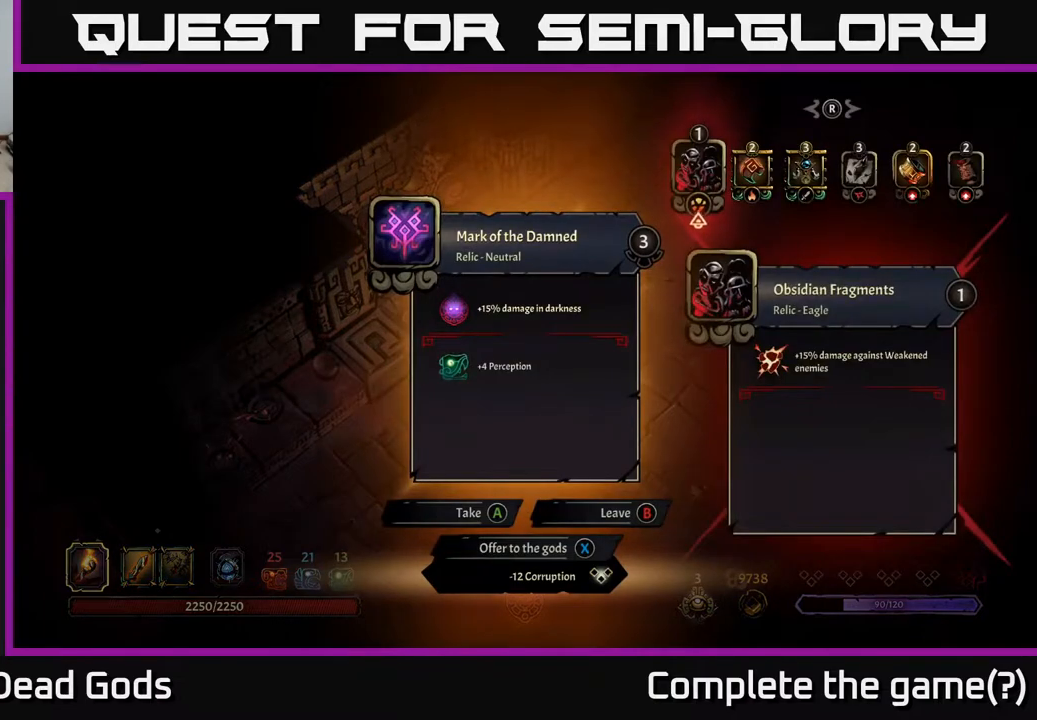
{"buttons": [], "left_stick": "center", "right_stick": "center", "events": []}
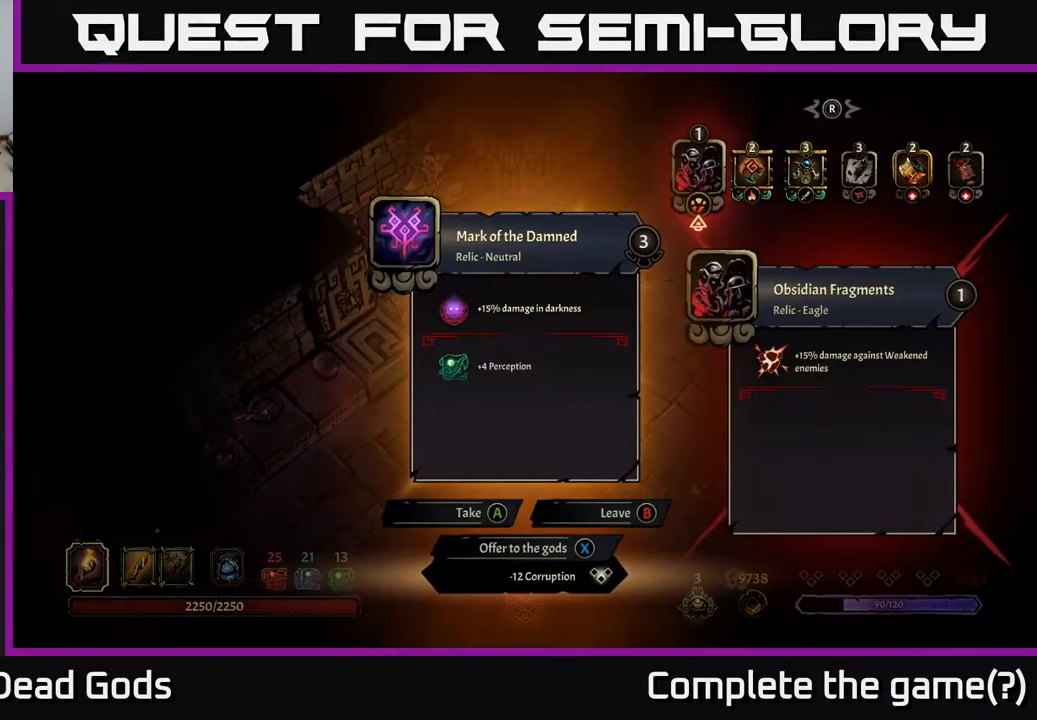
{"buttons": [], "left_stick": "down", "right_stick": "center", "events": [[167, "X", "down"], [217, "X", "up"], [383, "left_stick", "down"]]}
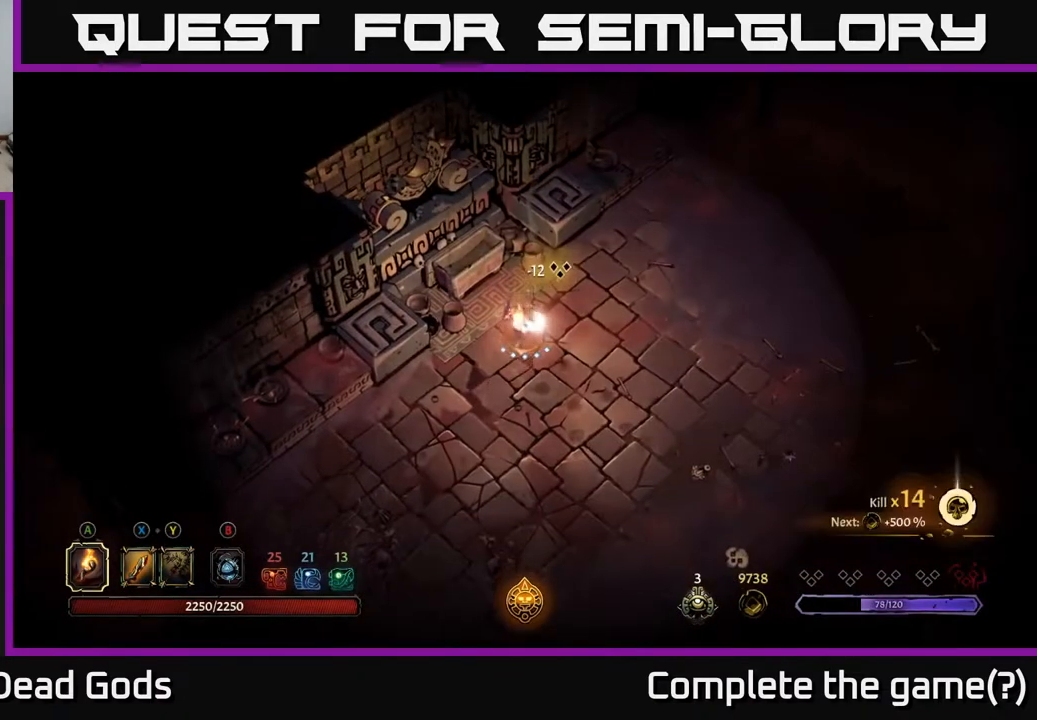
{"buttons": [], "left_stick": "down-right", "right_stick": "center", "events": [[333, "left_stick", "down-right"]]}
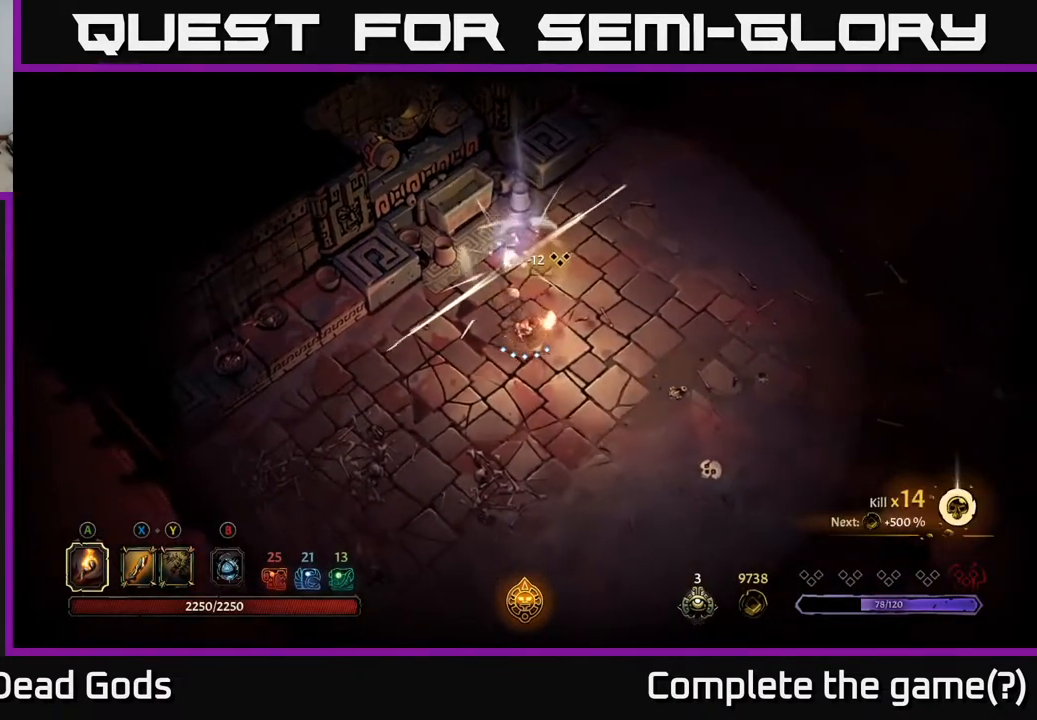
{"buttons": [], "left_stick": "down", "right_stick": "center", "events": [[117, "left_stick", "down"]]}
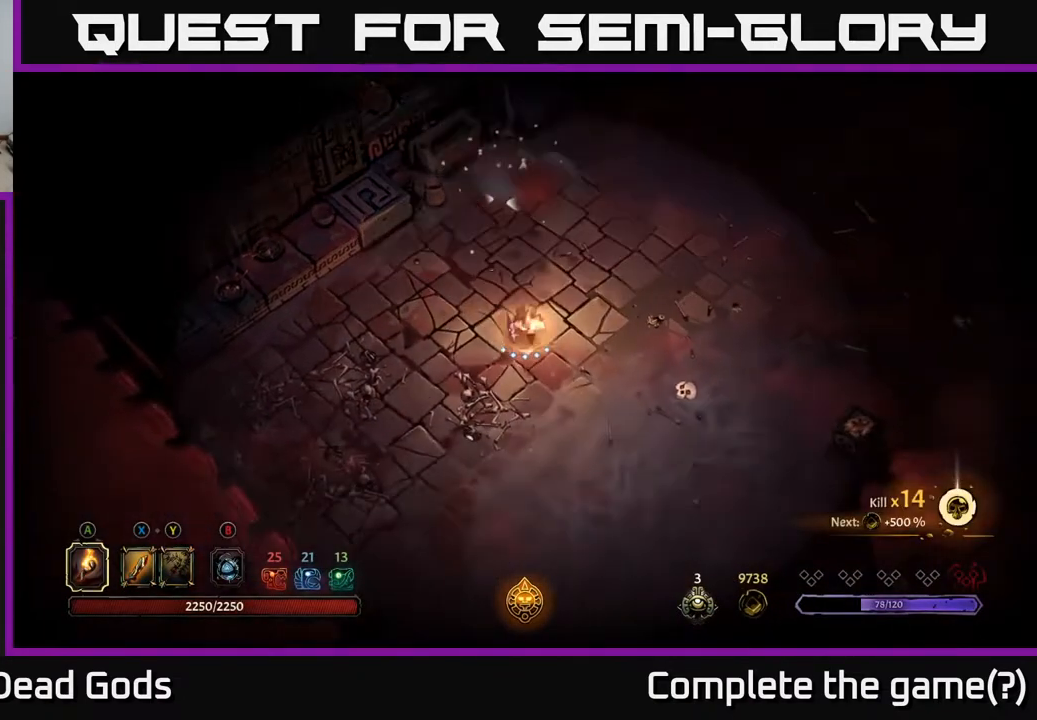
{"buttons": [], "left_stick": "down-right", "right_stick": "center", "events": [[117, "left_stick", "down-right"]]}
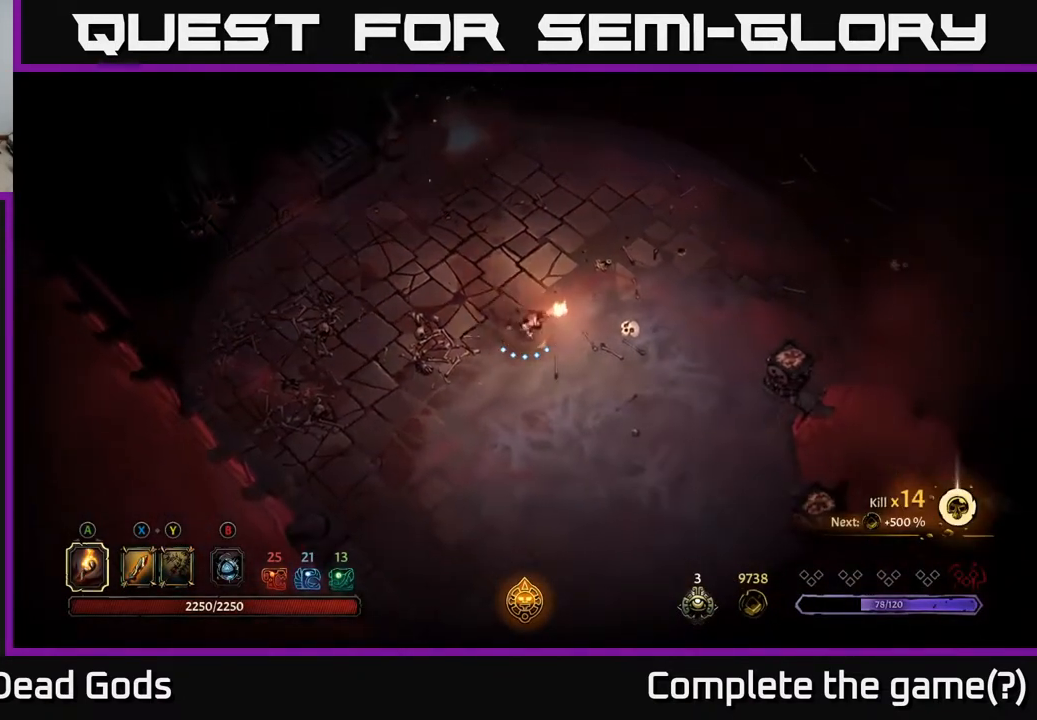
{"buttons": [], "left_stick": "center", "right_stick": "center", "events": [[50, "A", "down"], [150, "A", "up"], [333, "left_stick", "center"]]}
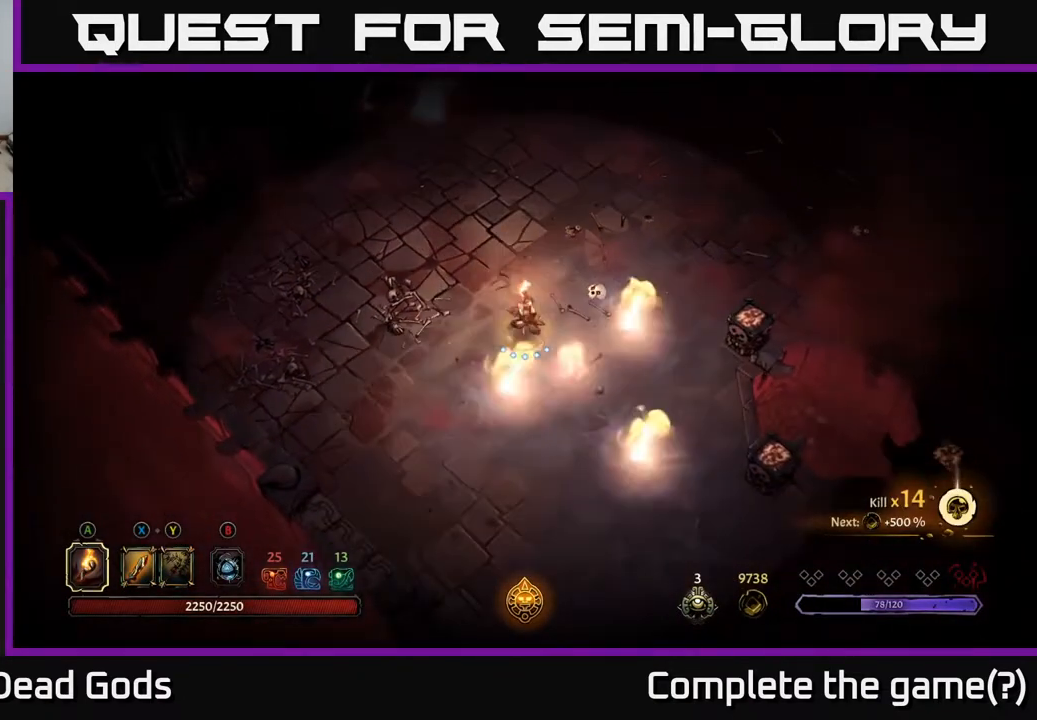
{"buttons": [], "left_stick": "up-right", "right_stick": "center", "events": [[33, "left_stick", "up-right"], [83, "R2", "down"], [250, "R2", "up"]]}
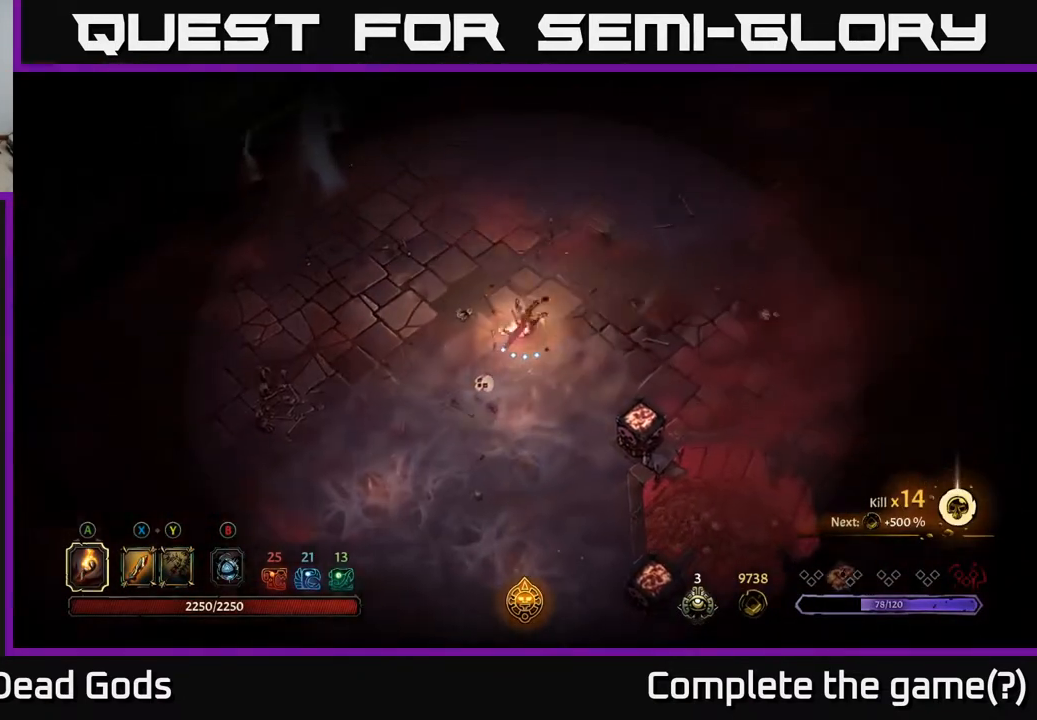
{"buttons": [], "left_stick": "right", "right_stick": "center", "events": [[333, "left_stick", "right"]]}